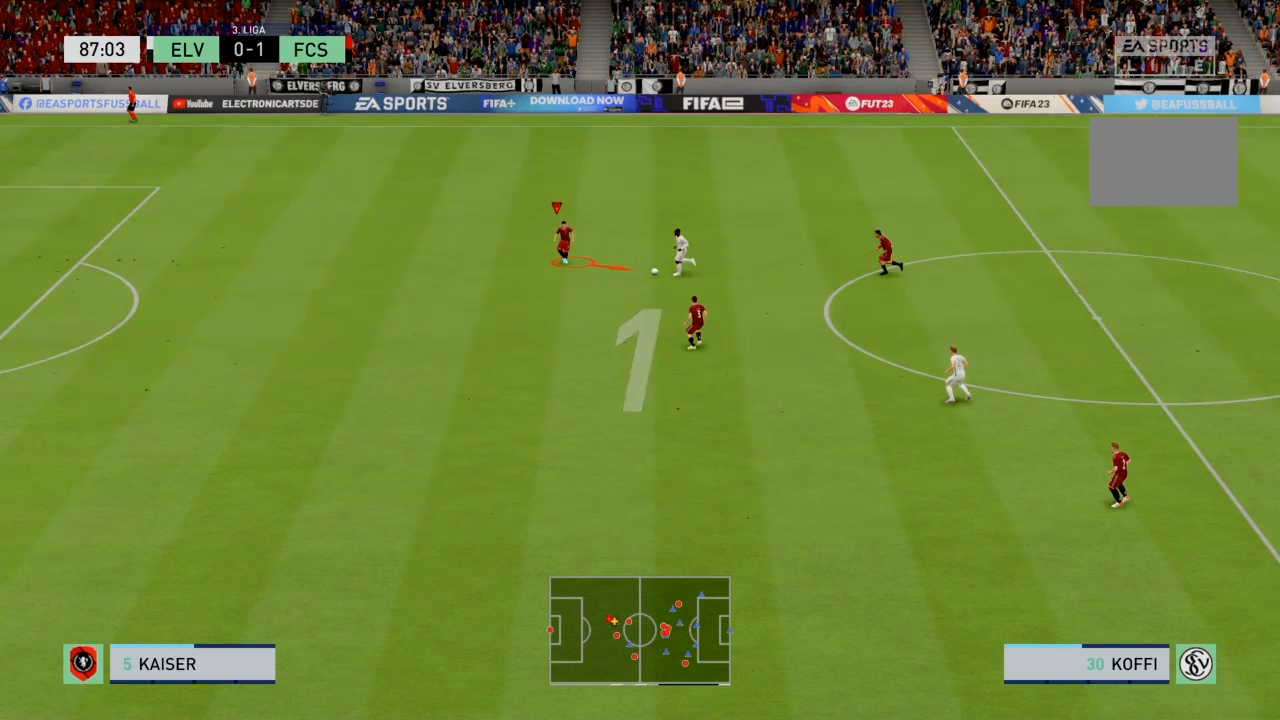
Gameplay with a controller (PlayStation layout); each line is a JSON object with the inputs held at the frame after it. "events" lists button and stick changes between this image and that frame as [ms after this image, input, new state], when the widget could be followed in between. Not read: L3.
{"buttons": ["R2"], "left_stick": "down", "right_stick": "center", "events": [[167, "R2", "down"], [167, "left_stick", "down"]]}
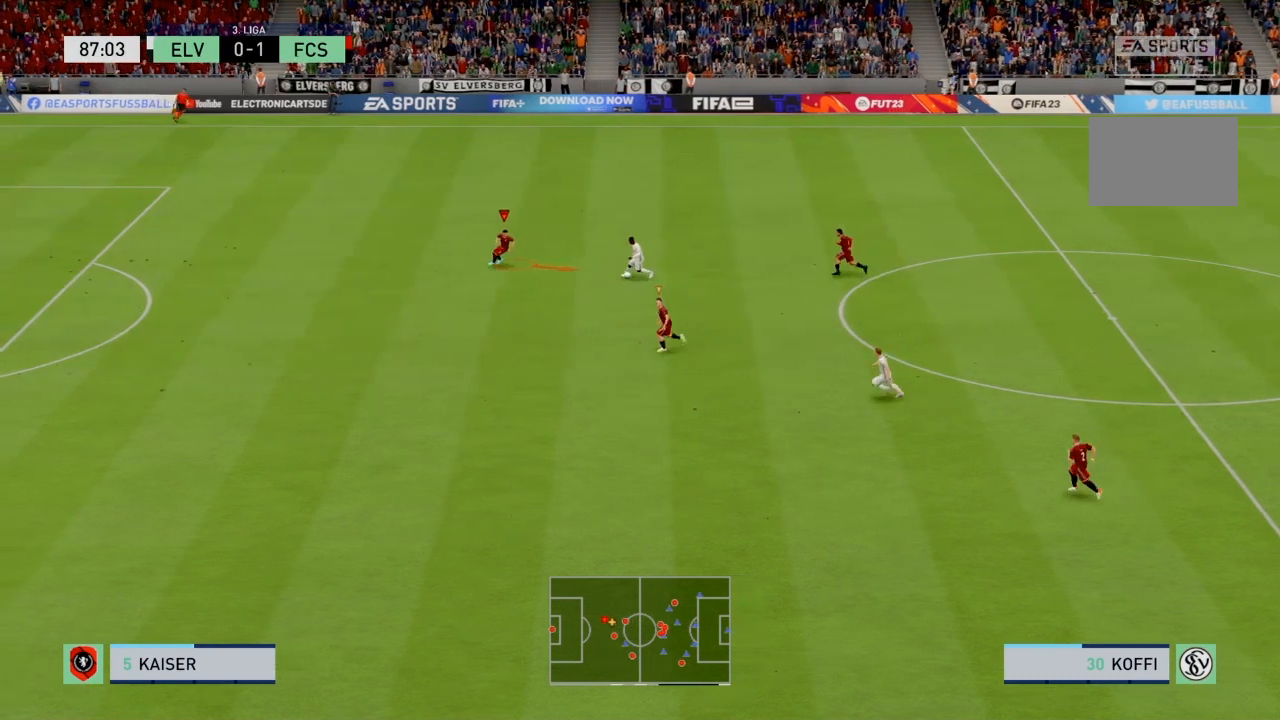
{"buttons": ["L2", "R2"], "left_stick": "down-left", "right_stick": "center", "events": [[233, "left_stick", "down-left"], [333, "L2", "down"]]}
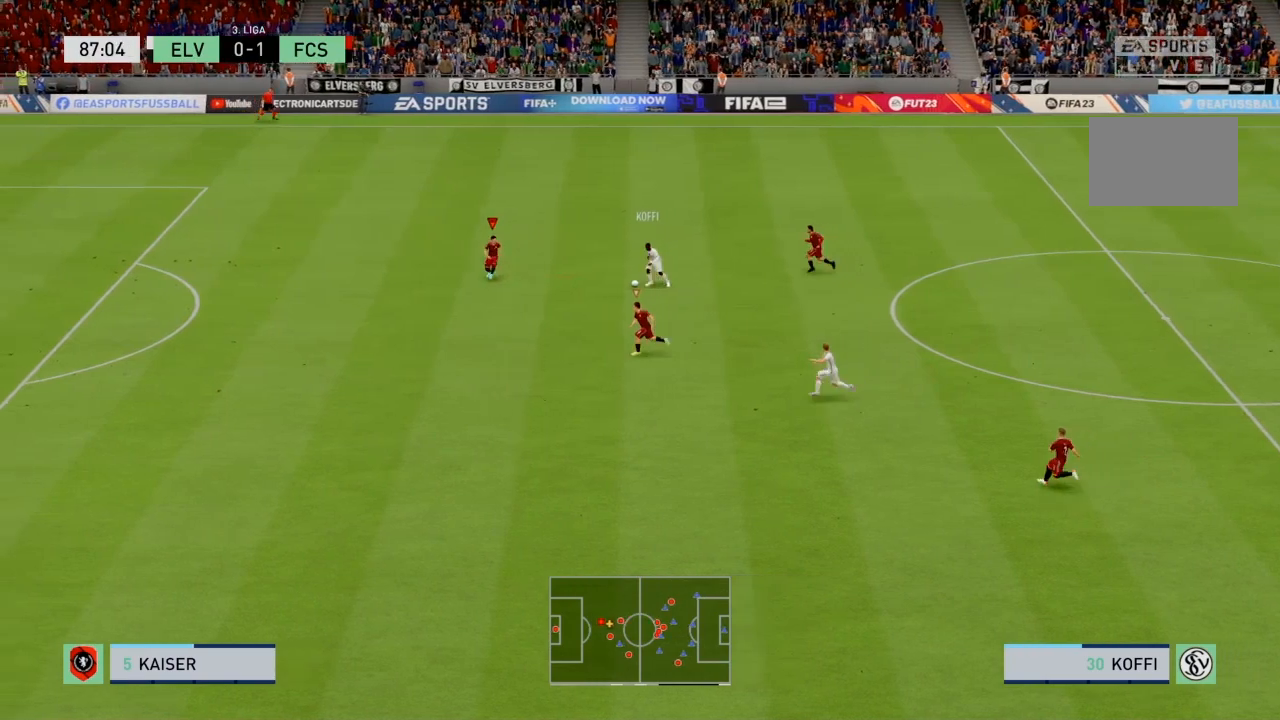
{"buttons": ["L2", "R2"], "left_stick": "up-right", "right_stick": "center", "events": [[34, "left_stick", "down"], [134, "left_stick", "down-right"], [334, "left_stick", "up-right"]]}
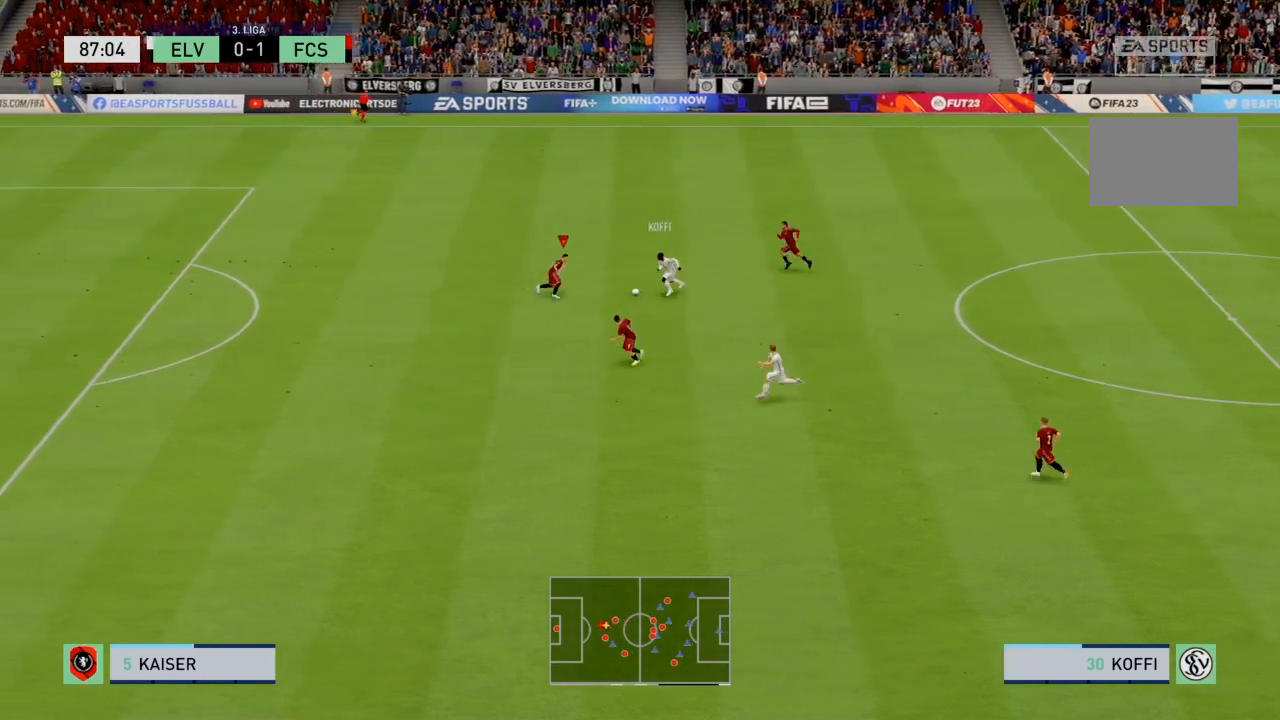
{"buttons": ["L2", "R2"], "left_stick": "up-right", "right_stick": "center", "events": [[66, "left_stick", "down-right"], [100, "CIRCLE", "down"], [267, "left_stick", "right"], [333, "CIRCLE", "up"], [400, "left_stick", "up-right"]]}
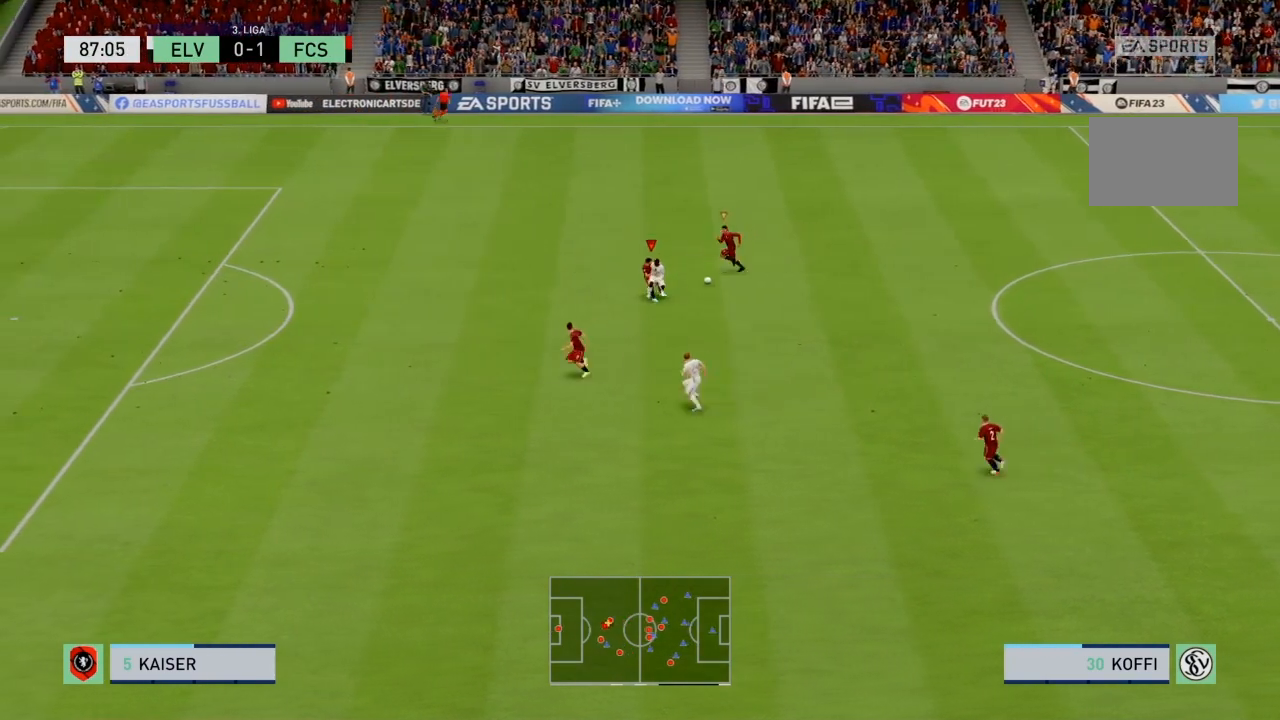
{"buttons": [], "left_stick": "up-right", "right_stick": "center", "events": [[200, "L2", "up"], [200, "R2", "up"]]}
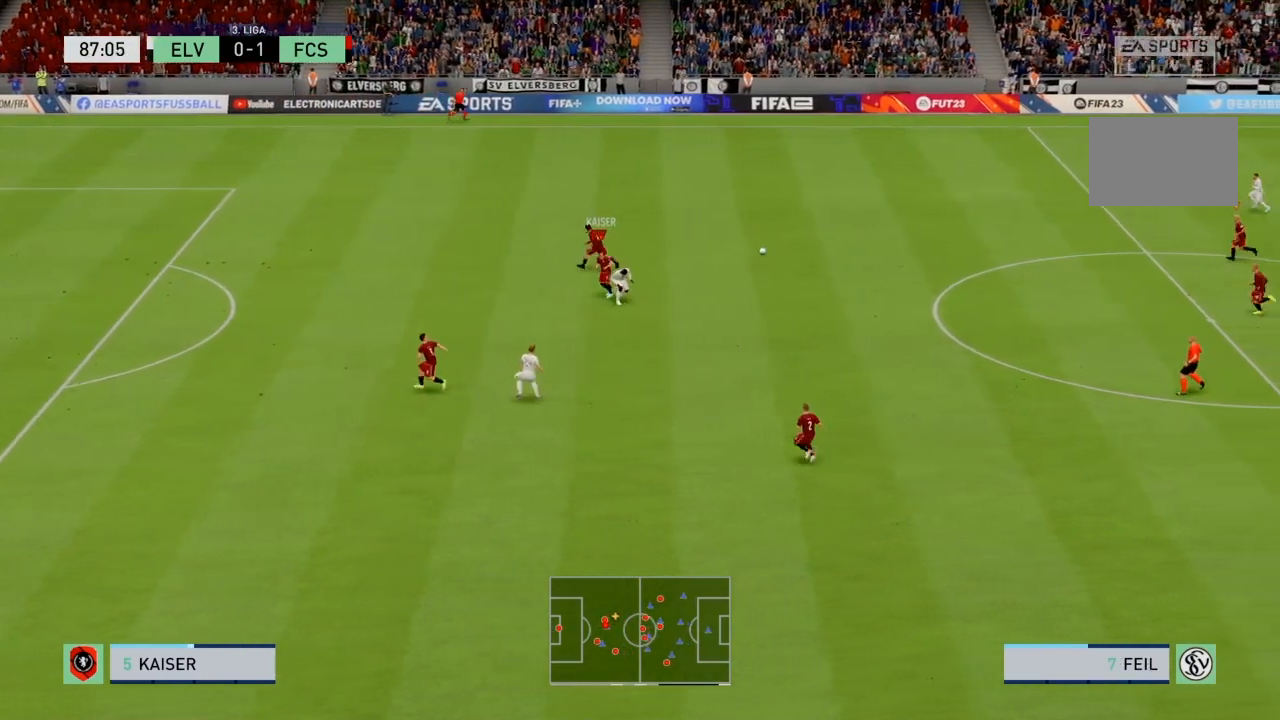
{"buttons": ["L1", "R2"], "left_stick": "up", "right_stick": "center", "events": [[200, "R2", "down"], [433, "left_stick", "up"], [467, "L1", "down"]]}
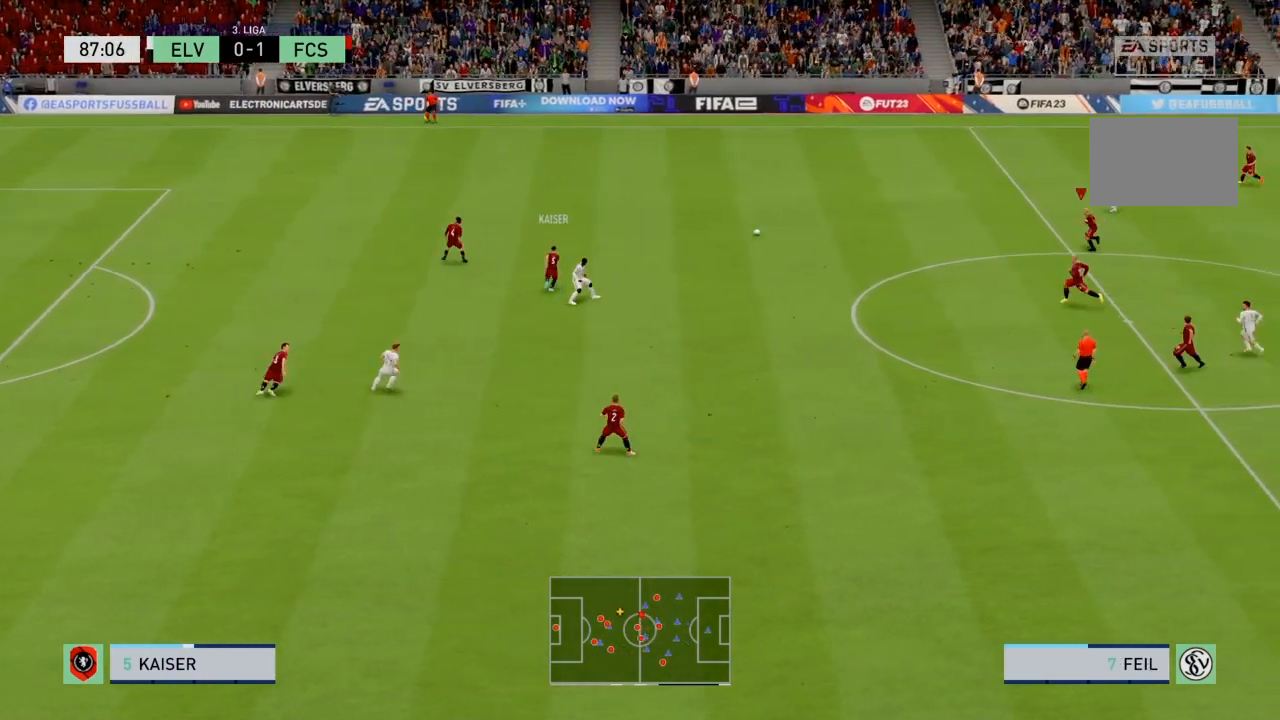
{"buttons": ["R2"], "left_stick": "up-left", "right_stick": "center", "events": [[100, "left_stick", "up-left"], [134, "L1", "up"]]}
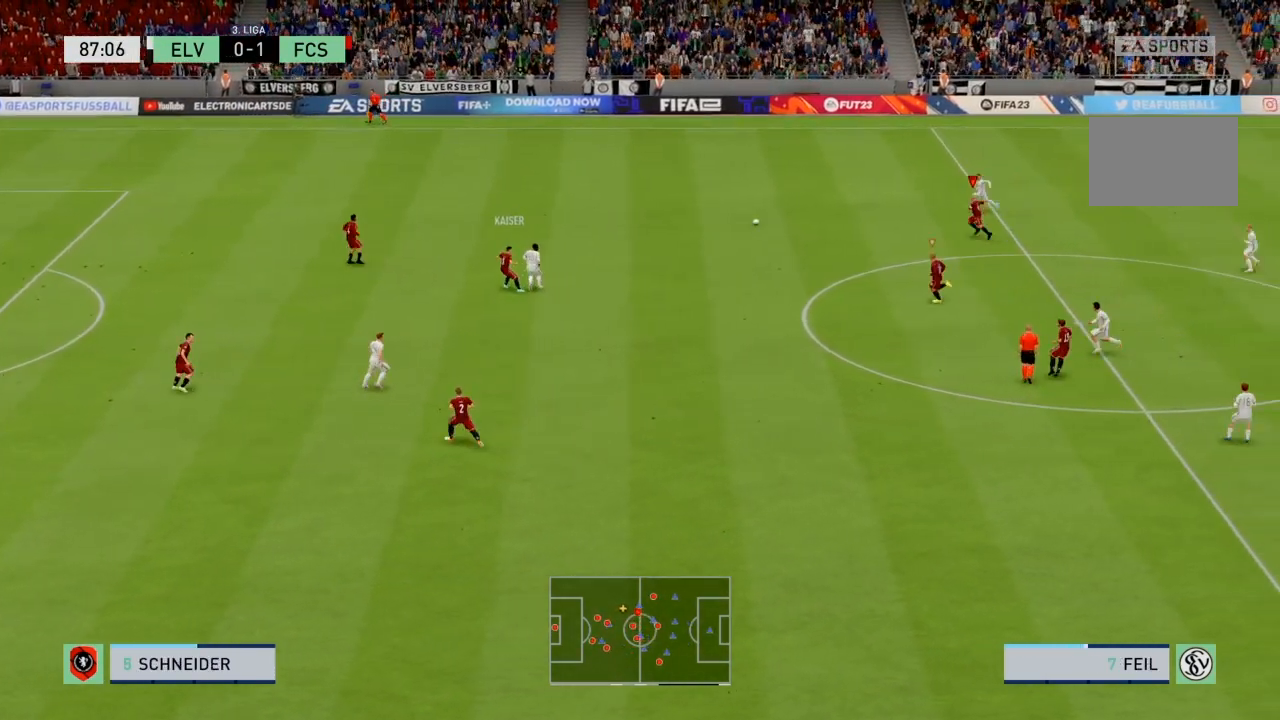
{"buttons": ["R2"], "left_stick": "up-left", "right_stick": "center", "events": []}
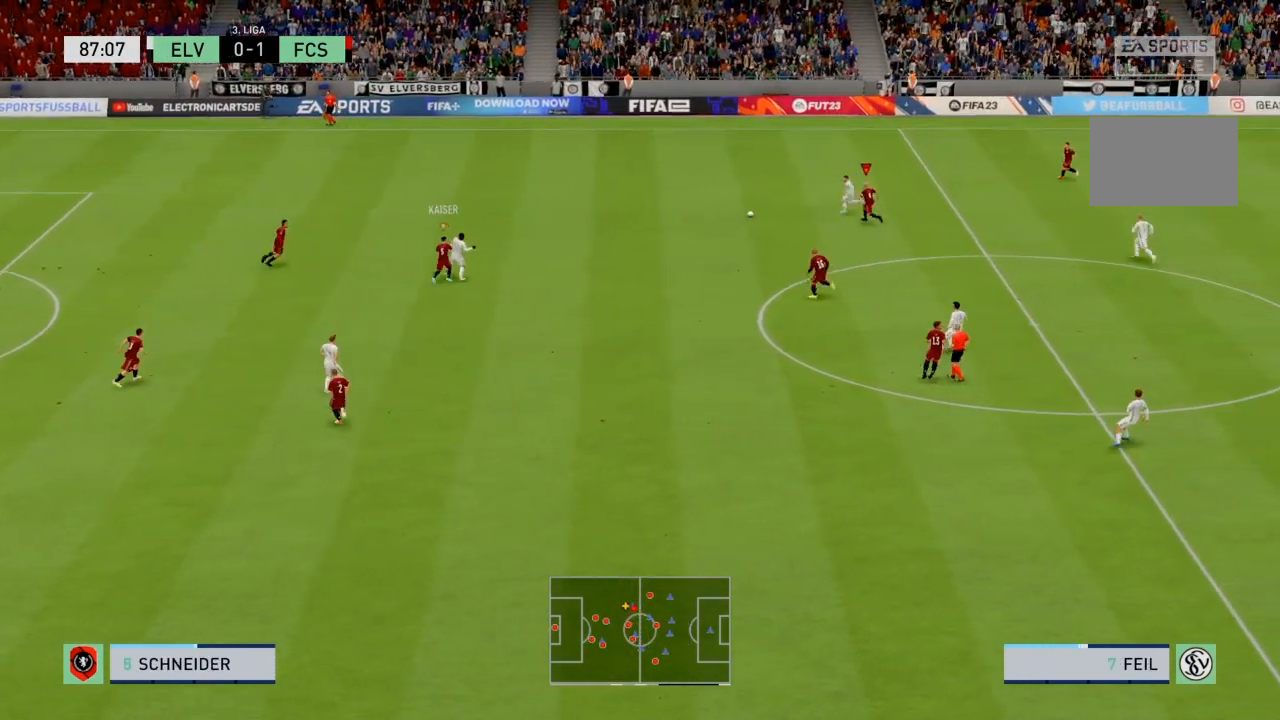
{"buttons": ["SQUARE", "R2"], "left_stick": "down-left", "right_stick": "center", "events": [[234, "SQUARE", "down"], [334, "left_stick", "left"], [467, "left_stick", "down-left"]]}
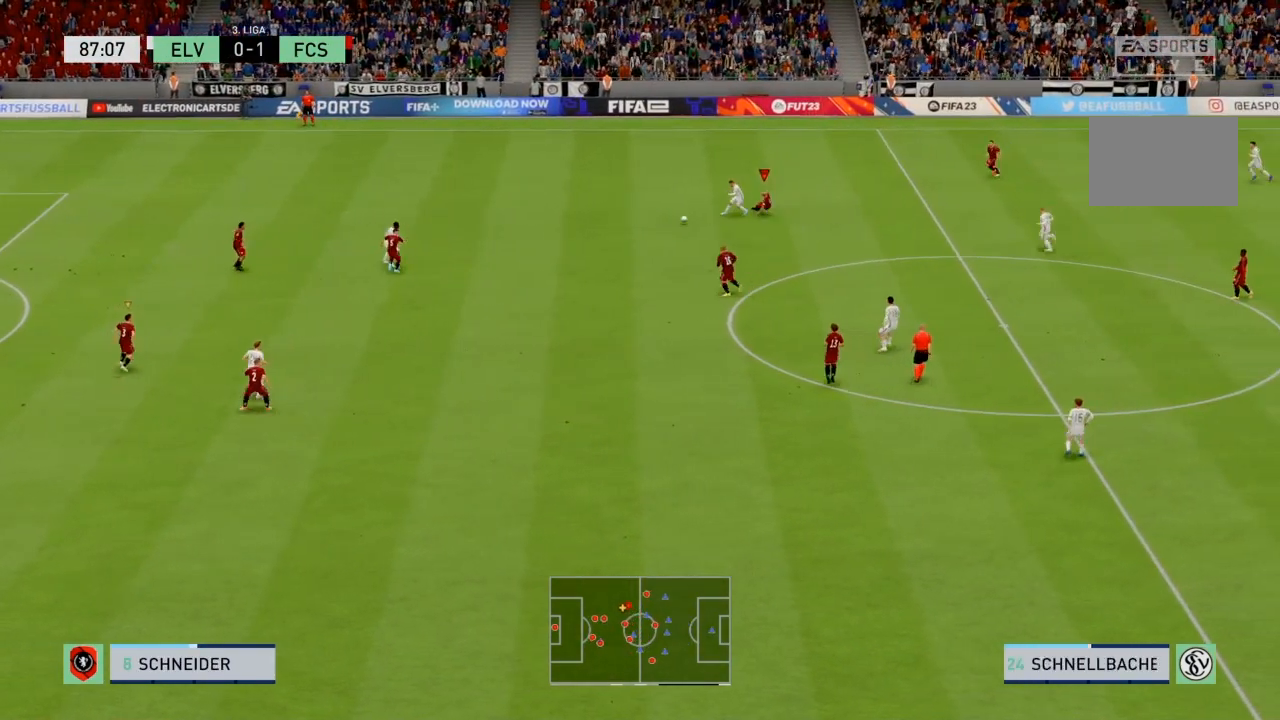
{"buttons": ["L2", "R2"], "left_stick": "up-right", "right_stick": "center", "events": [[66, "SQUARE", "up"], [100, "left_stick", "up-left"], [133, "L1", "down"], [267, "L1", "up"], [433, "L2", "down"], [433, "left_stick", "up-right"]]}
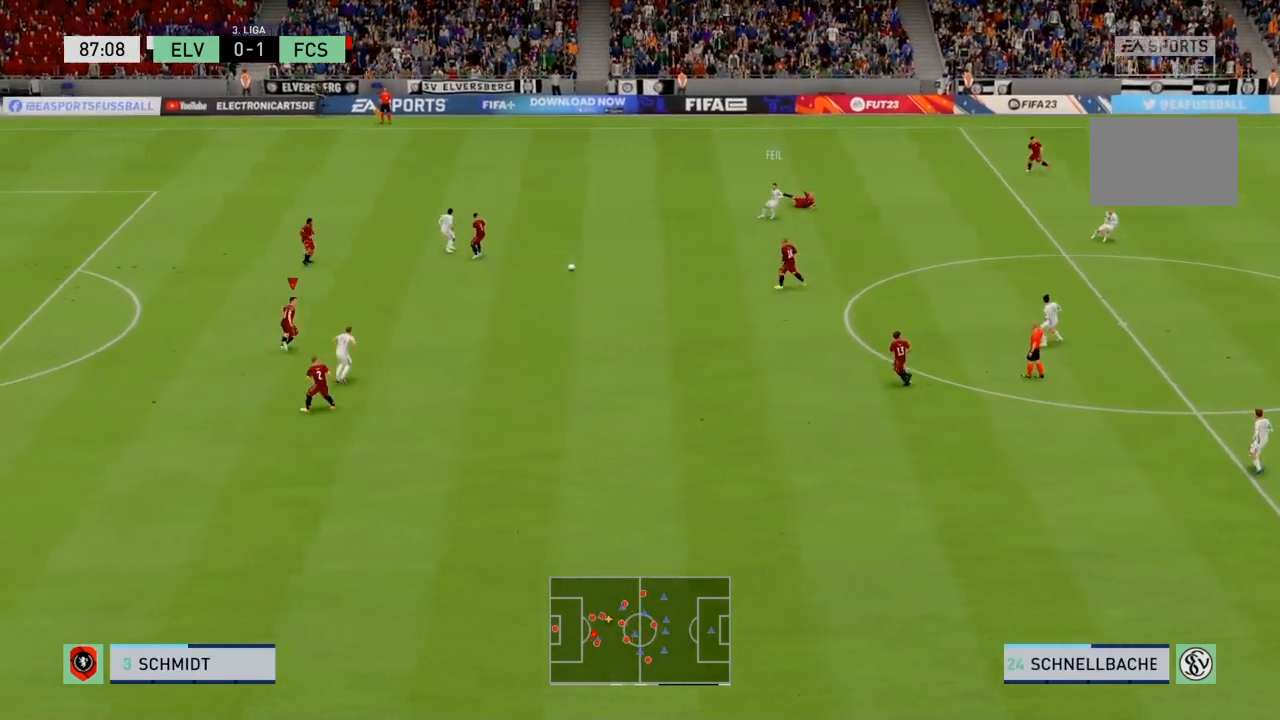
{"buttons": ["SQUARE", "L2"], "left_stick": "right", "right_stick": "center", "events": [[434, "SQUARE", "down"], [501, "R2", "up"], [501, "left_stick", "right"]]}
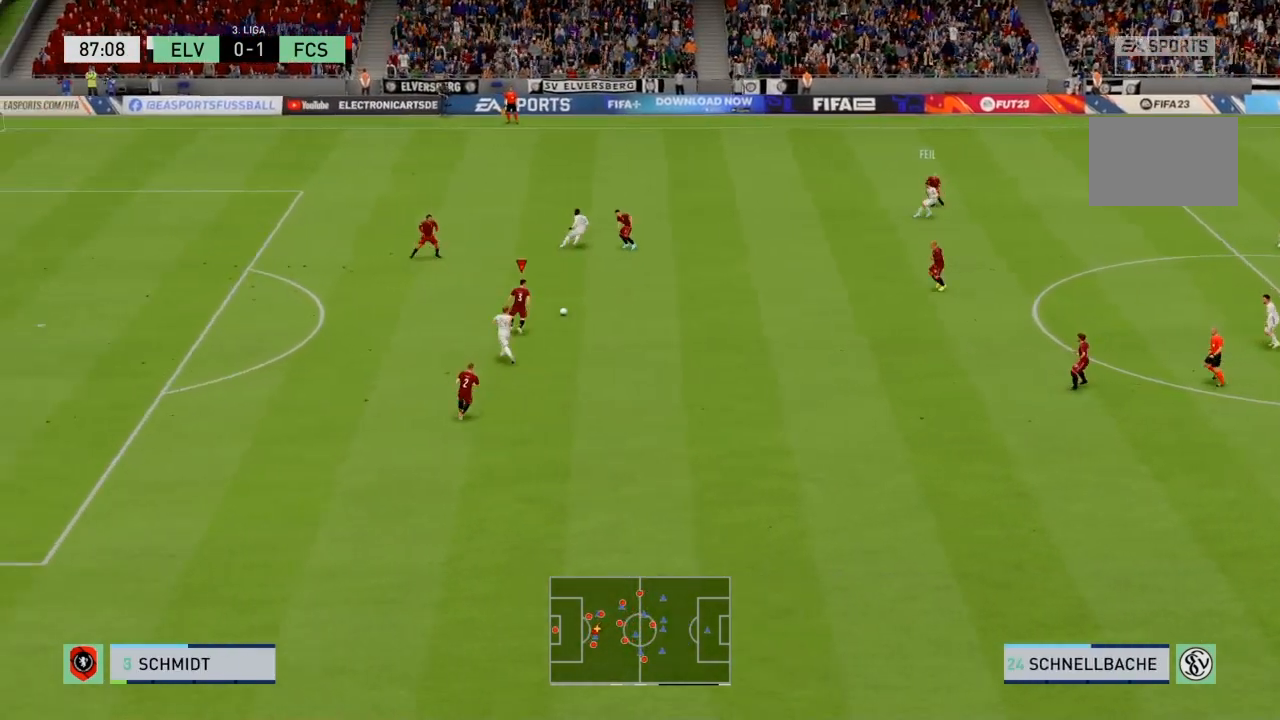
{"buttons": [], "left_stick": "down-right", "right_stick": "center", "events": [[33, "L2", "up"], [133, "SQUARE", "up"], [233, "left_stick", "down-right"]]}
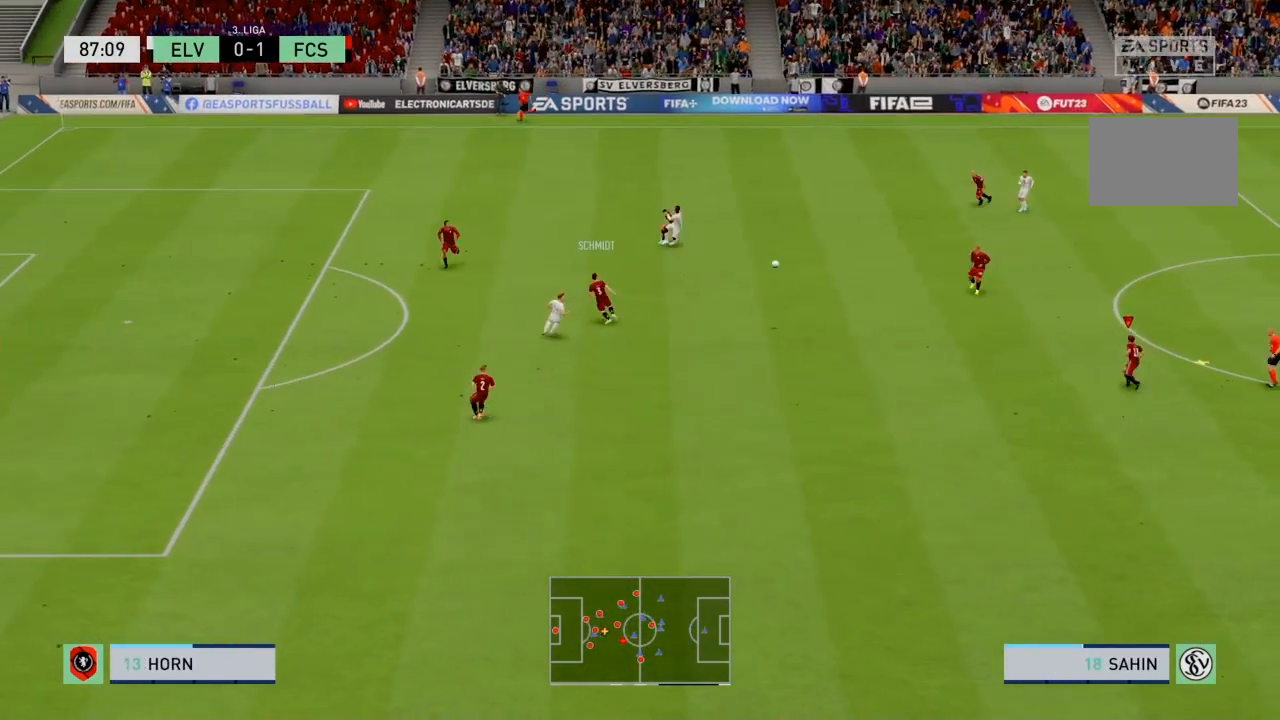
{"buttons": ["SQUARE"], "left_stick": "down-left", "right_stick": "center", "events": [[300, "left_stick", "down-left"], [367, "SQUARE", "down"]]}
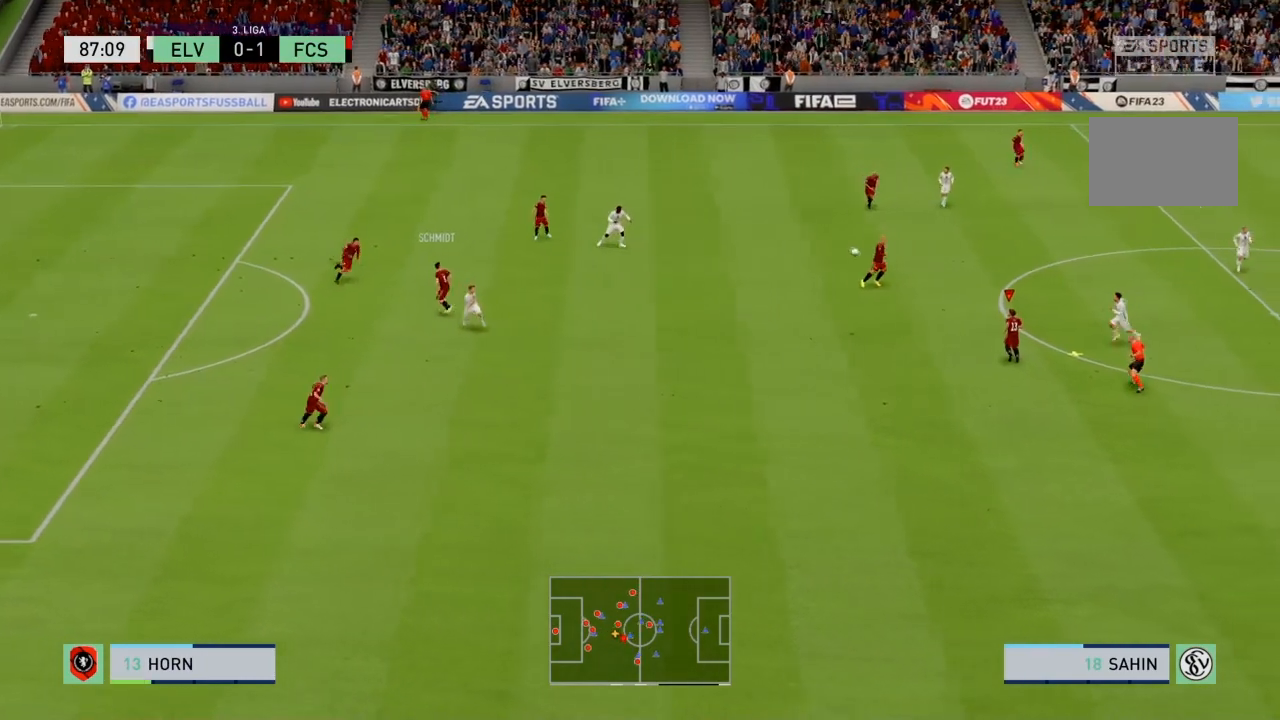
{"buttons": ["SQUARE"], "left_stick": "down-left", "right_stick": "center", "events": []}
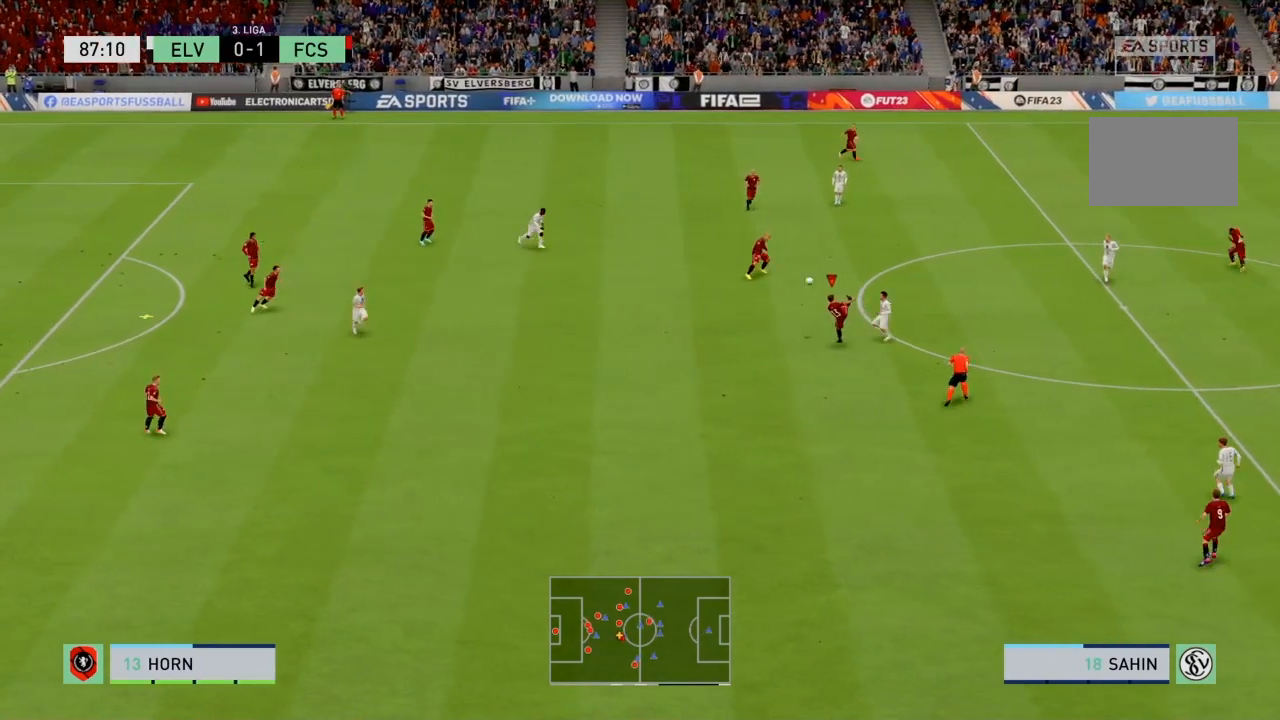
{"buttons": [], "left_stick": "down-left", "right_stick": "center", "events": [[67, "SQUARE", "up"]]}
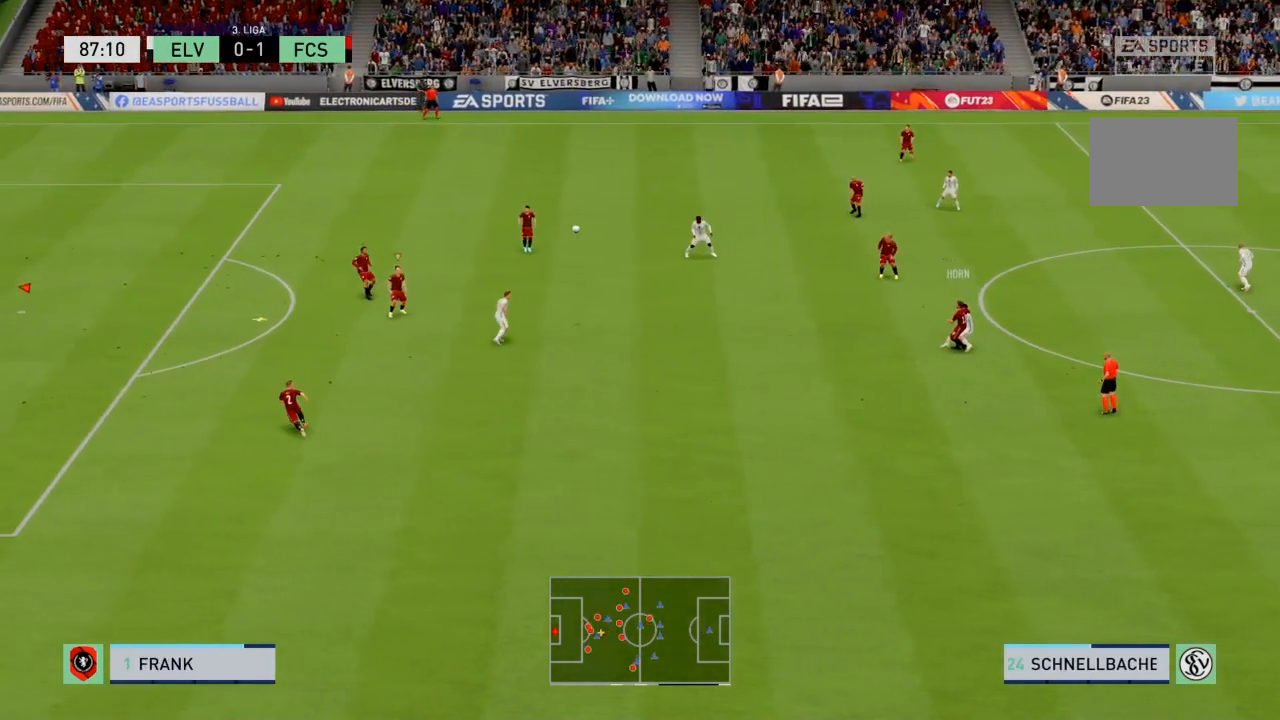
{"buttons": [], "left_stick": "left", "right_stick": "center", "events": [[400, "left_stick", "center"], [500, "left_stick", "left"]]}
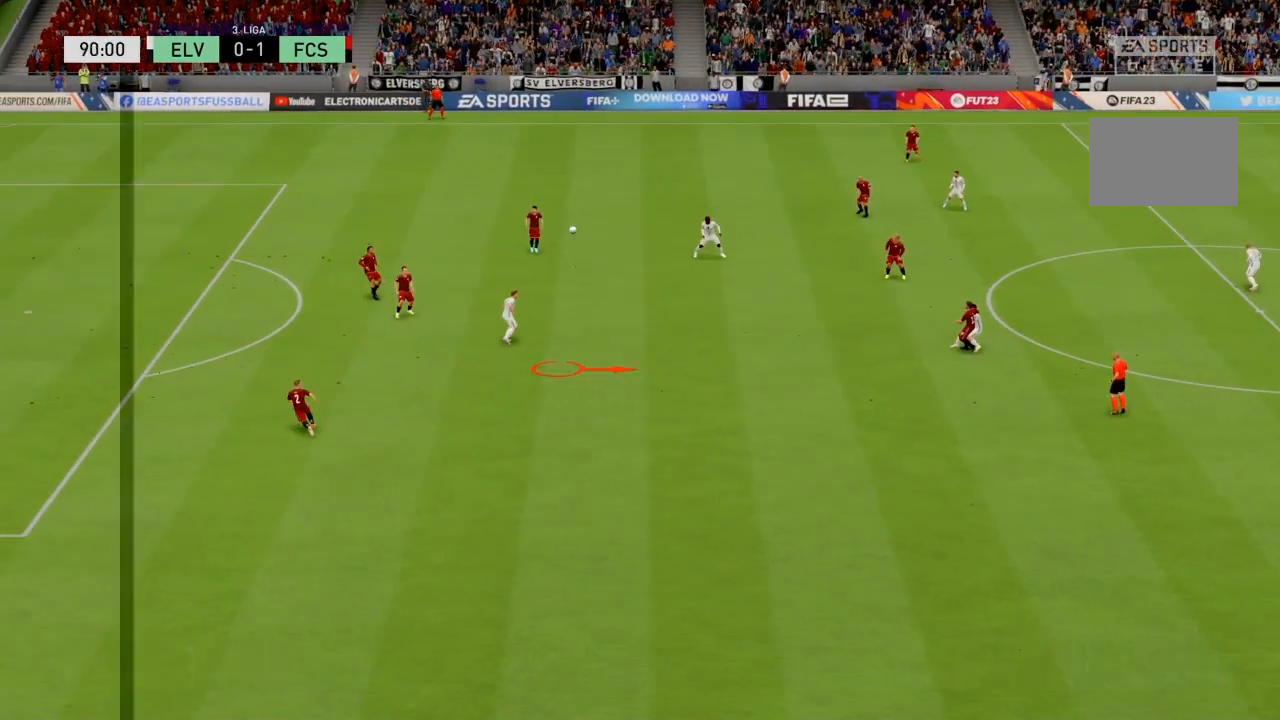
{"buttons": [], "left_stick": "center", "right_stick": "center", "events": [[67, "left_stick", "center"]]}
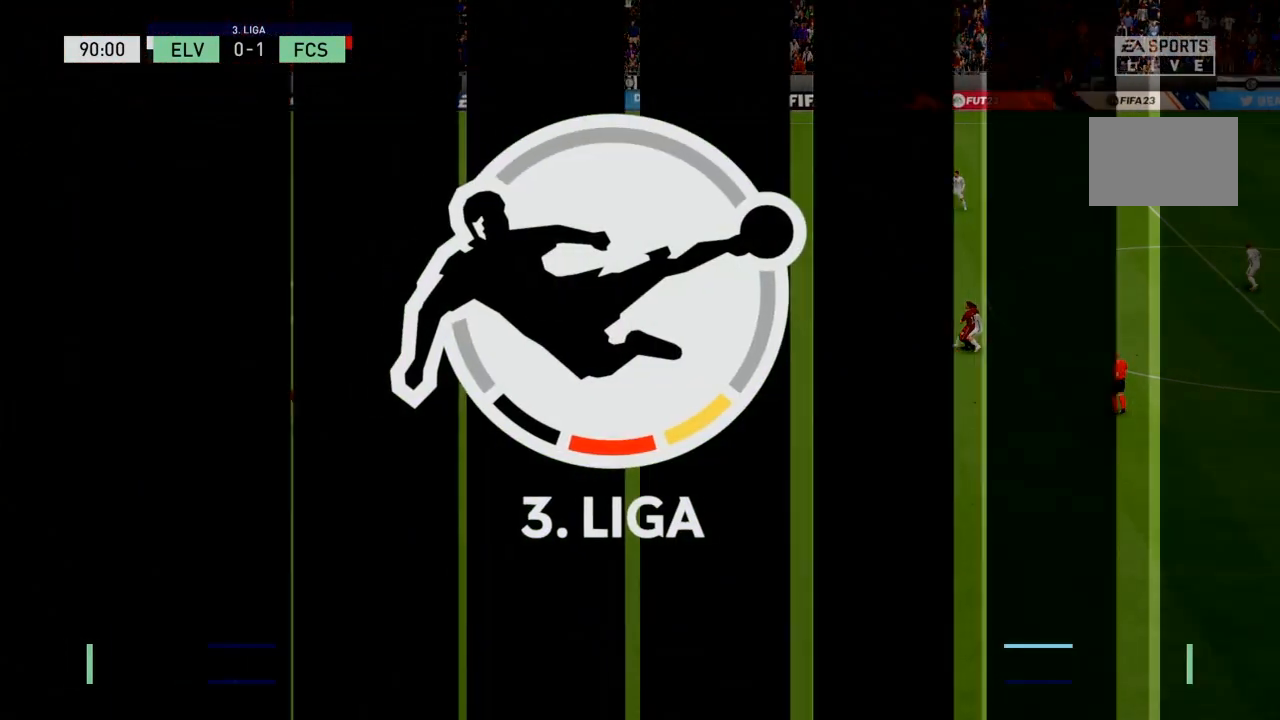
{"buttons": [], "left_stick": "center", "right_stick": "center", "events": []}
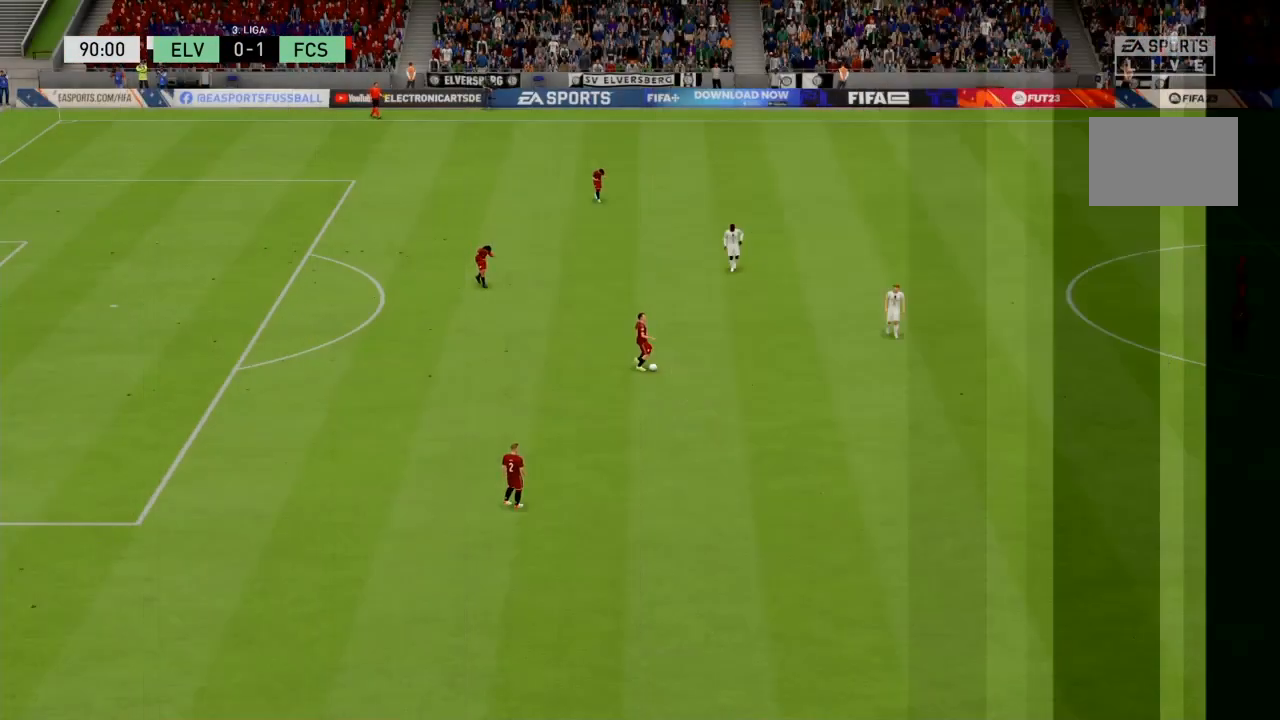
{"buttons": [], "left_stick": "center", "right_stick": "center", "events": []}
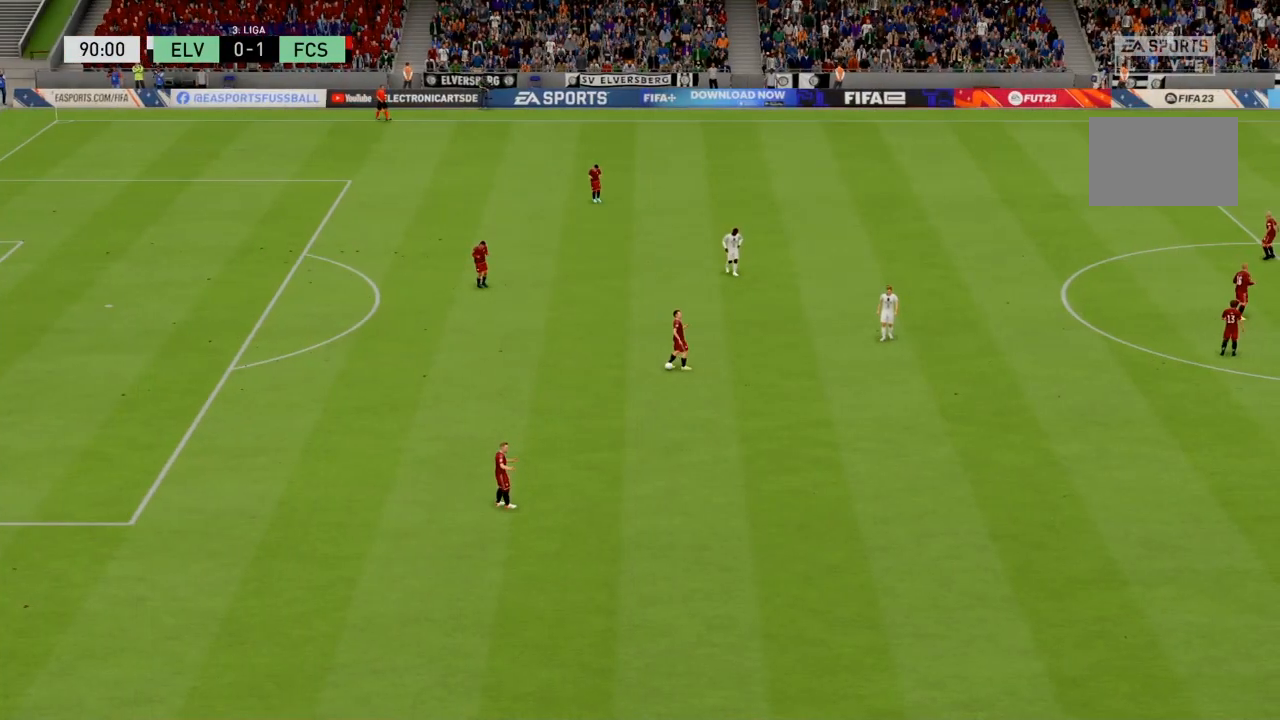
{"buttons": [], "left_stick": "center", "right_stick": "center", "events": []}
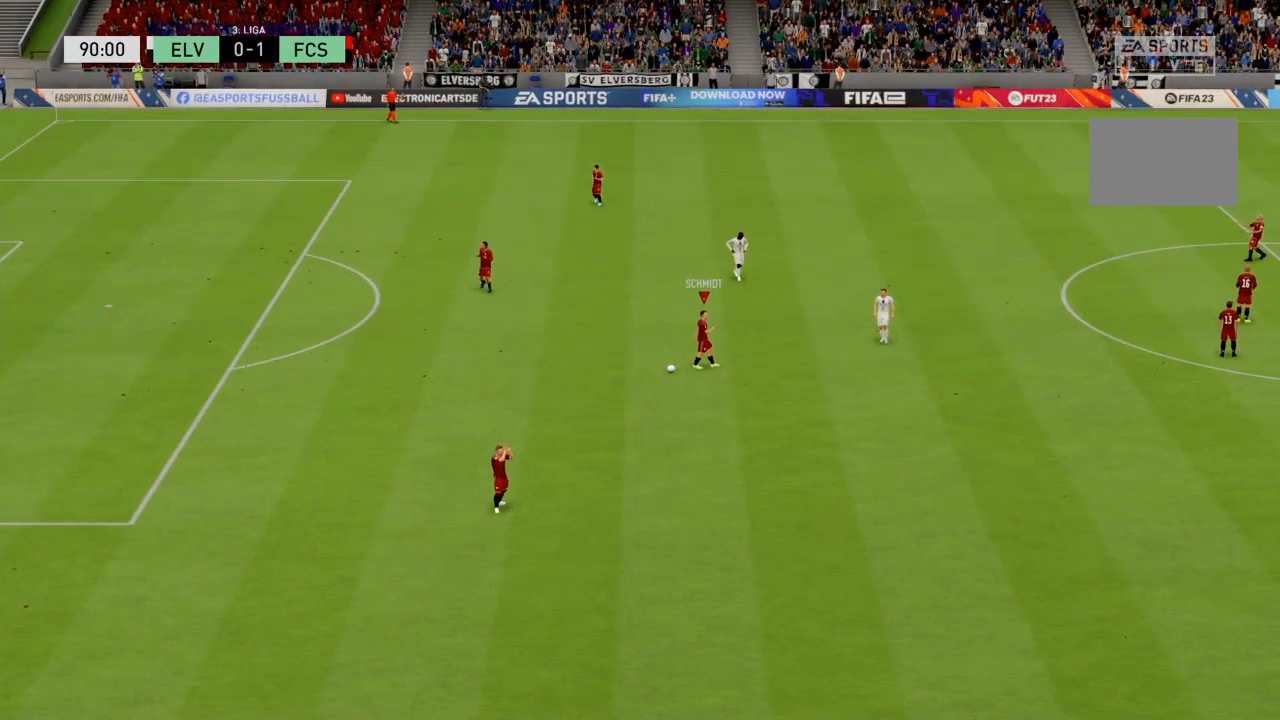
{"buttons": [], "left_stick": "center", "right_stick": "center", "events": []}
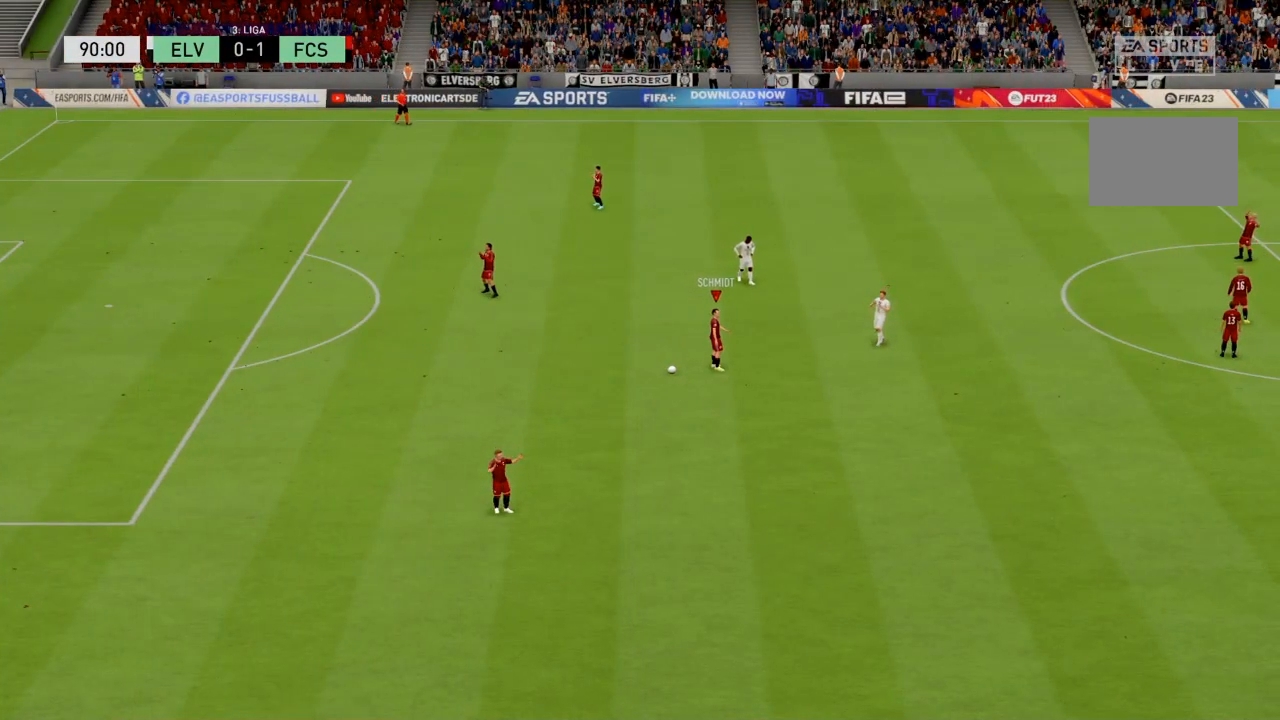
{"buttons": [], "left_stick": "center", "right_stick": "center", "events": []}
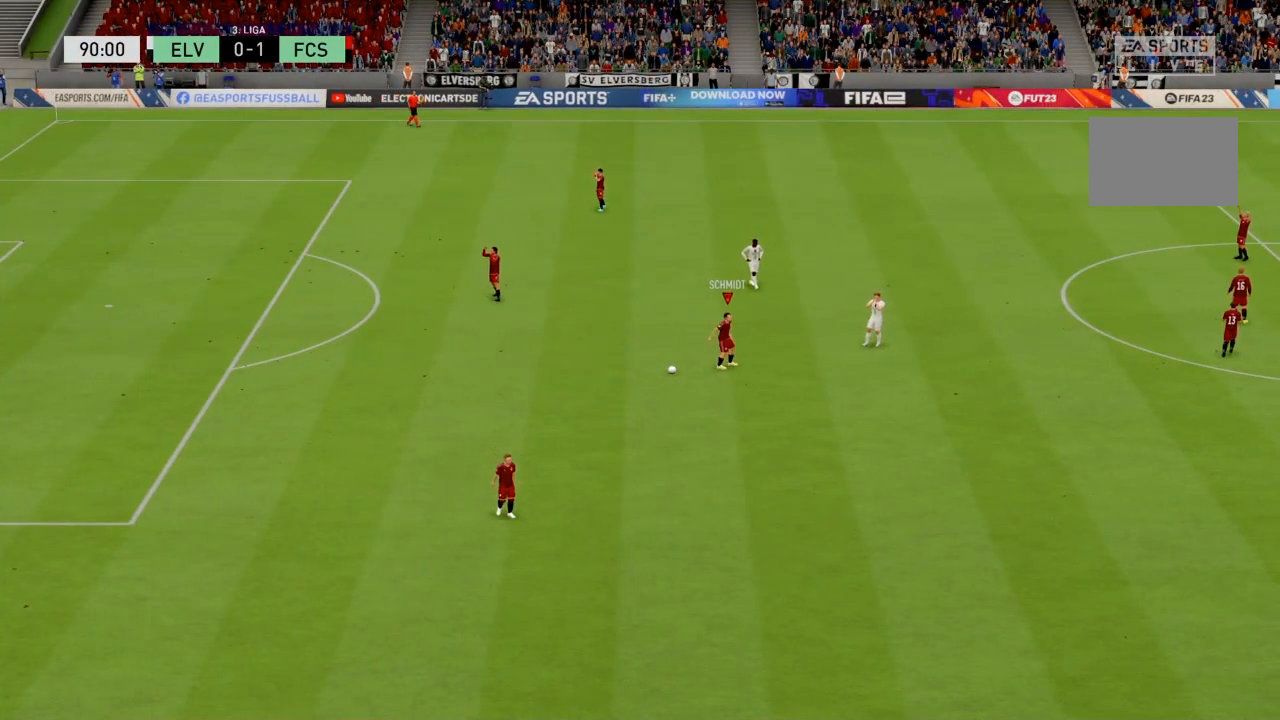
{"buttons": [], "left_stick": "center", "right_stick": "center", "events": []}
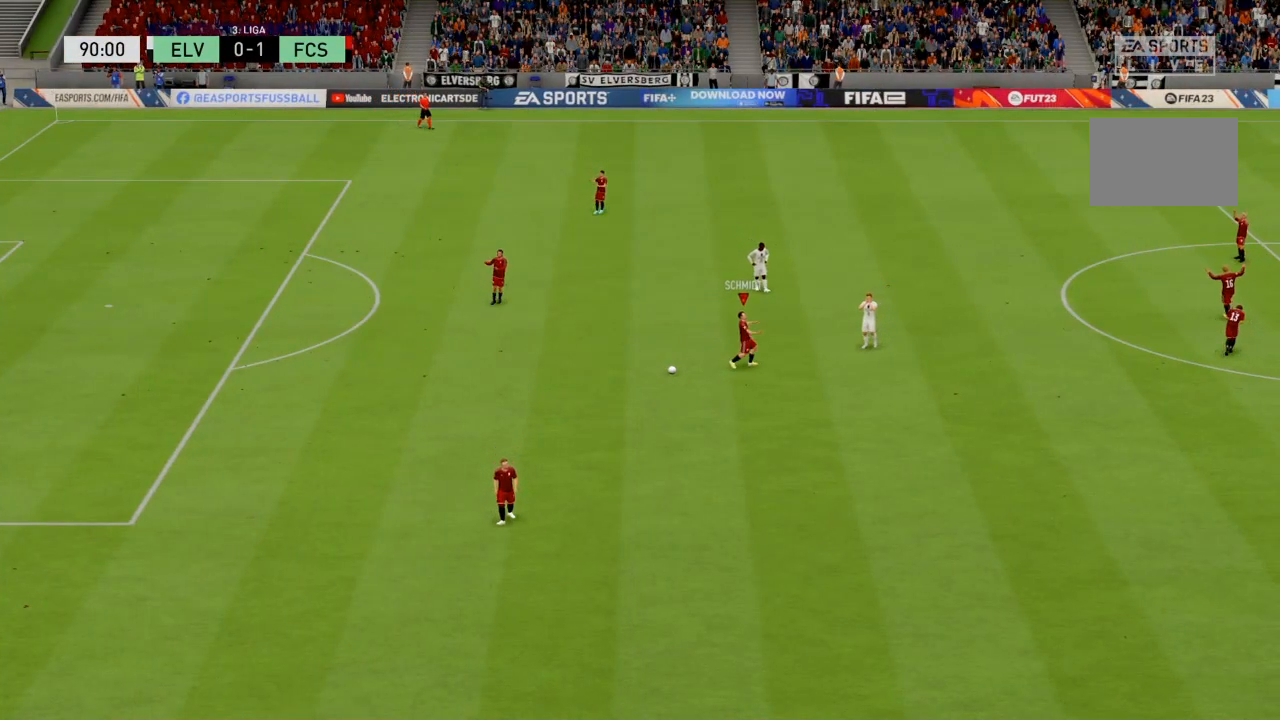
{"buttons": [], "left_stick": "center", "right_stick": "center", "events": []}
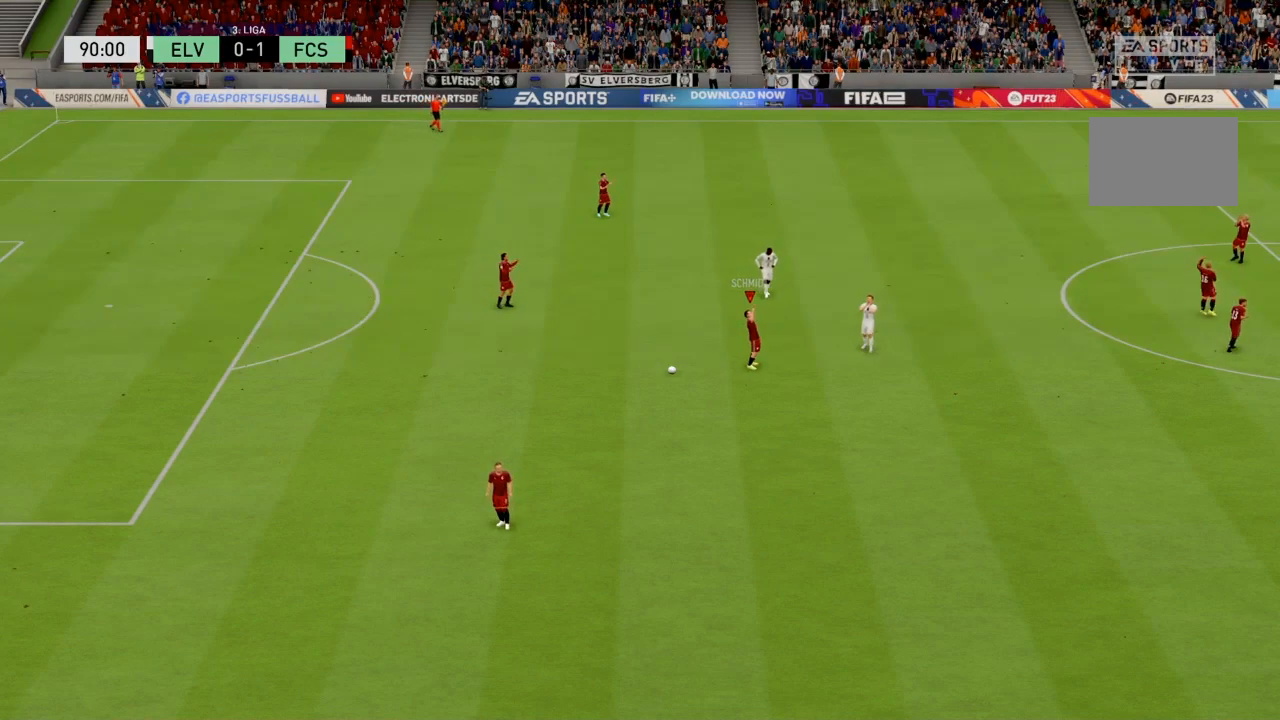
{"buttons": [], "left_stick": "center", "right_stick": "center", "events": []}